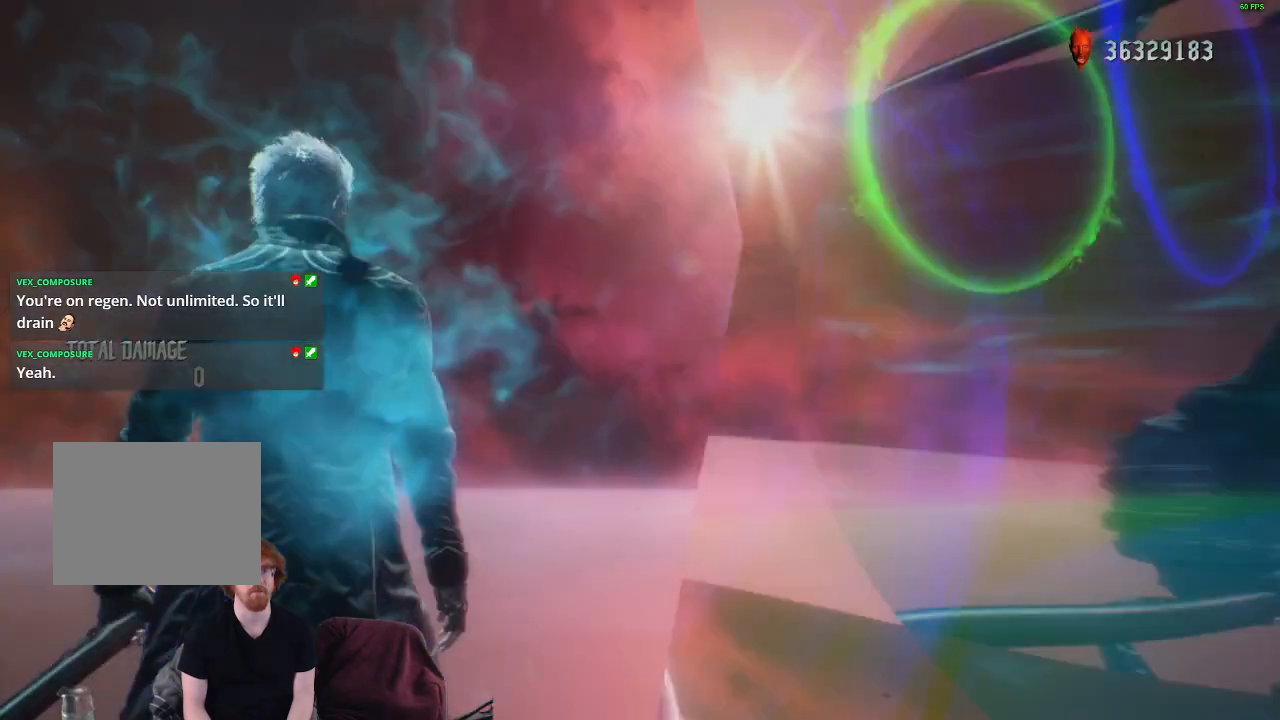
Gameplay with a controller (Xbox layout); each line is a JSON object with the inputs held at the frame after it. "events" lists button and stick changes between this image and that frame as [ms after this image, input, new state], when the widget could be followed in between. Not read: L3 R3.
{"buttons": ["L1"], "left_stick": "center", "right_stick": "center", "events": [[233, "L1", "down"]]}
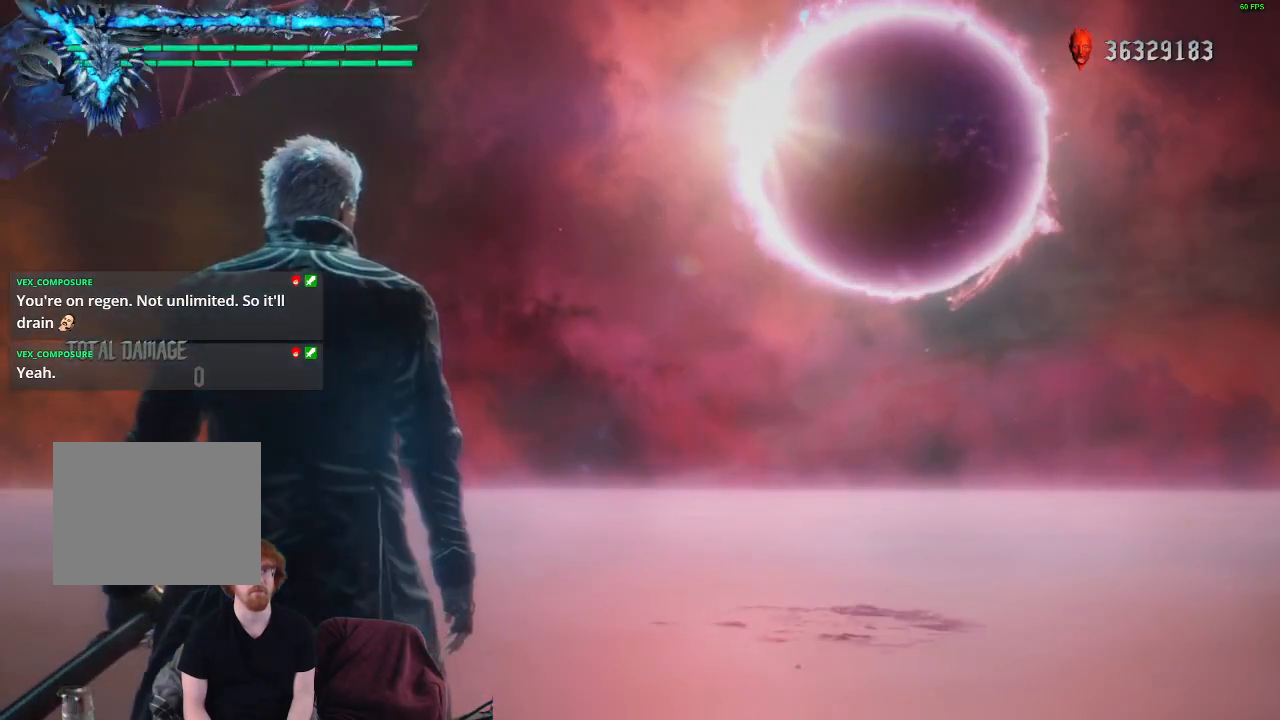
{"buttons": ["L1"], "left_stick": "center", "right_stick": "center", "events": []}
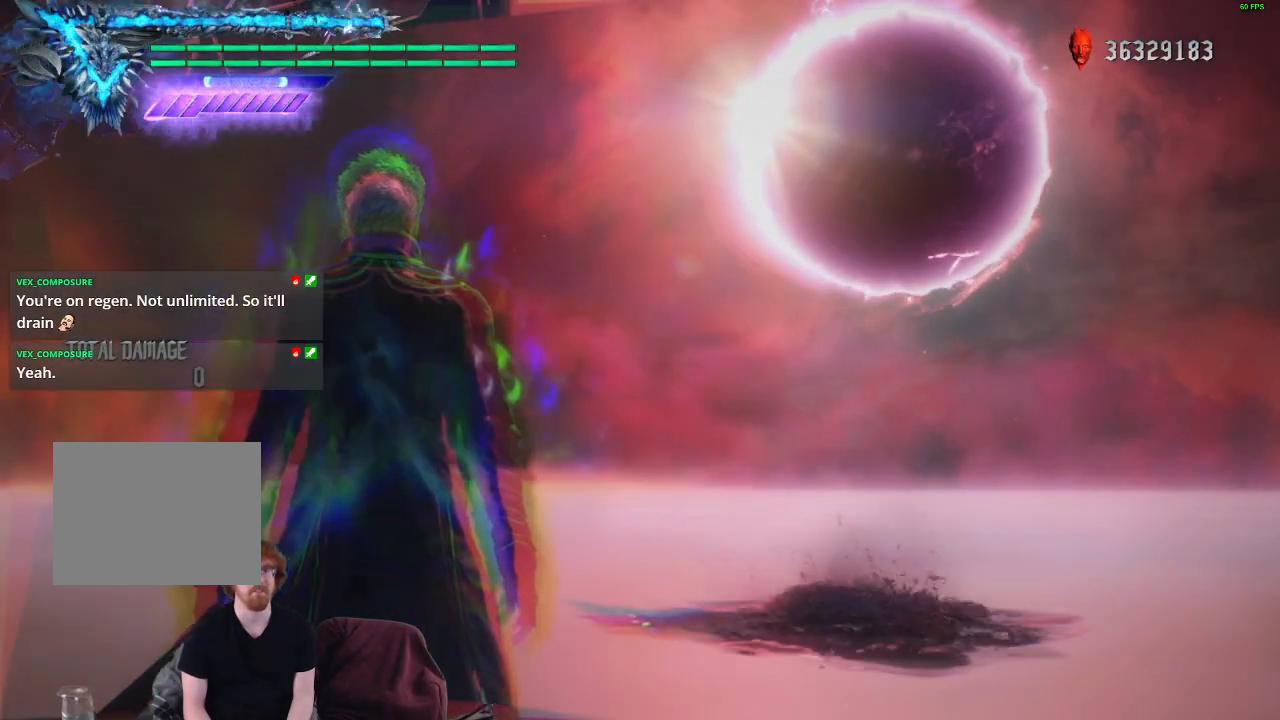
{"buttons": ["L1"], "left_stick": "center", "right_stick": "center", "events": []}
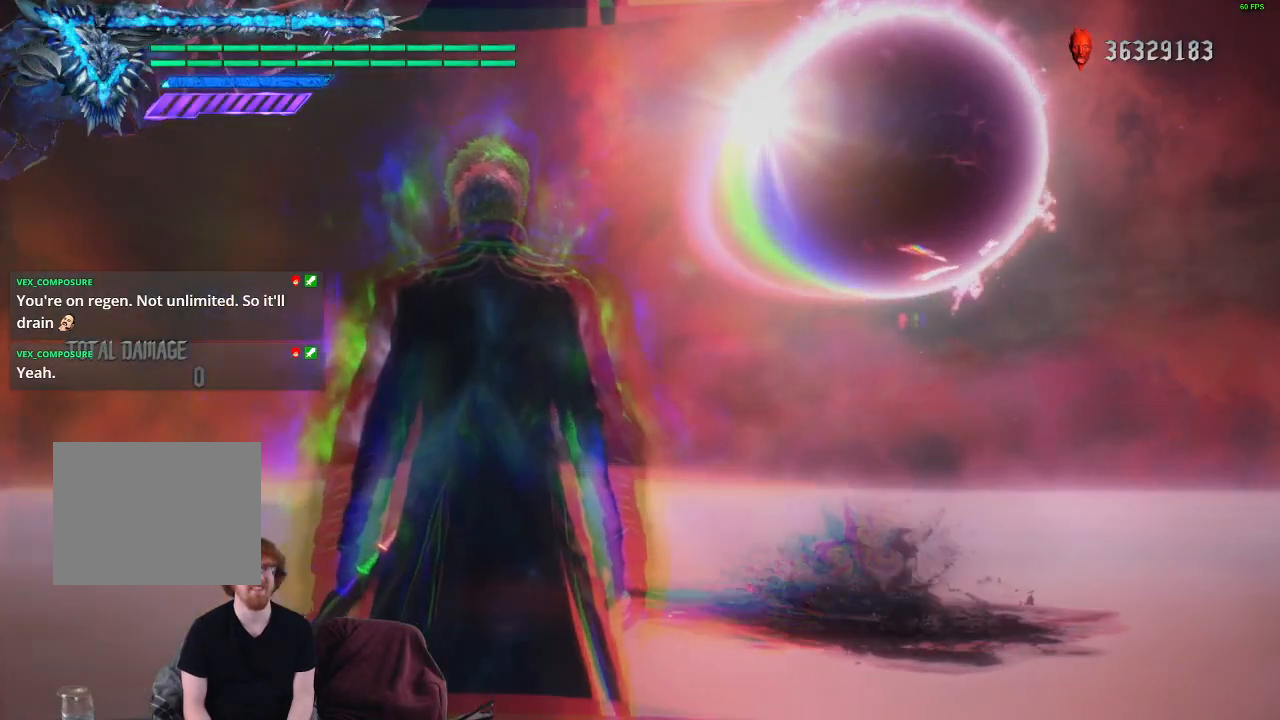
{"buttons": [], "left_stick": "center", "right_stick": "center", "events": [[167, "L1", "up"]]}
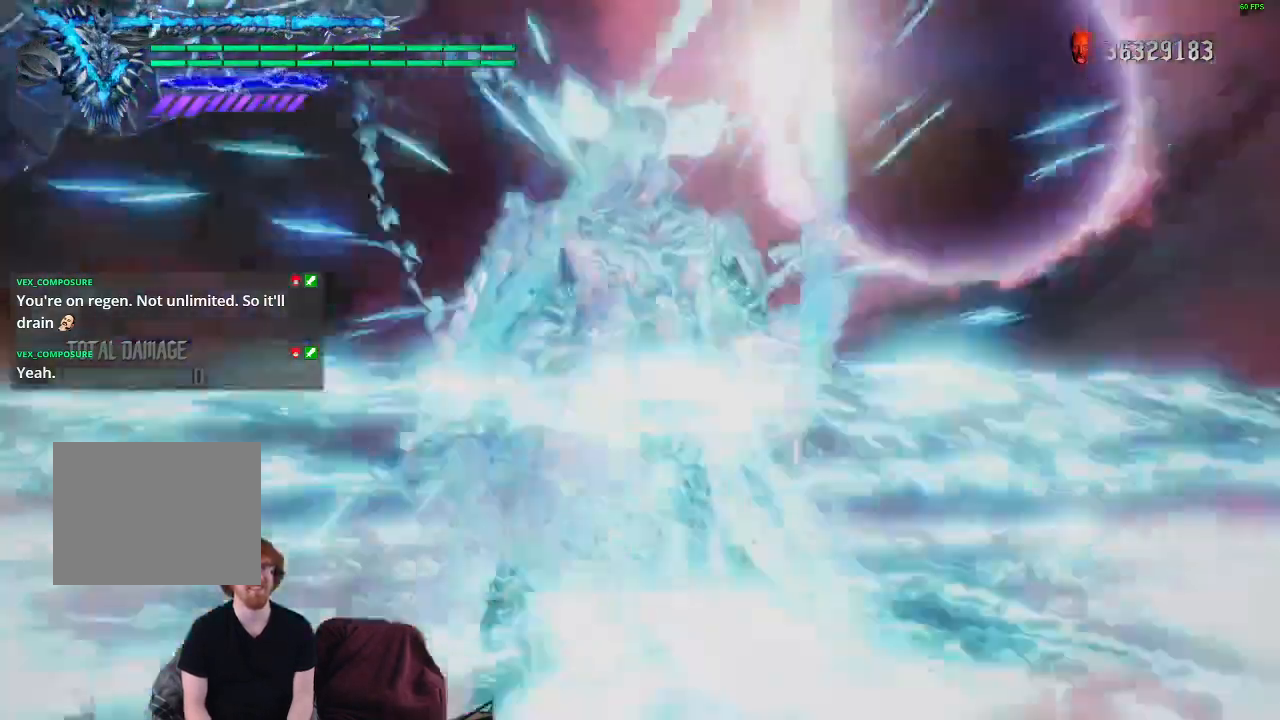
{"buttons": [], "left_stick": "center", "right_stick": "center"}
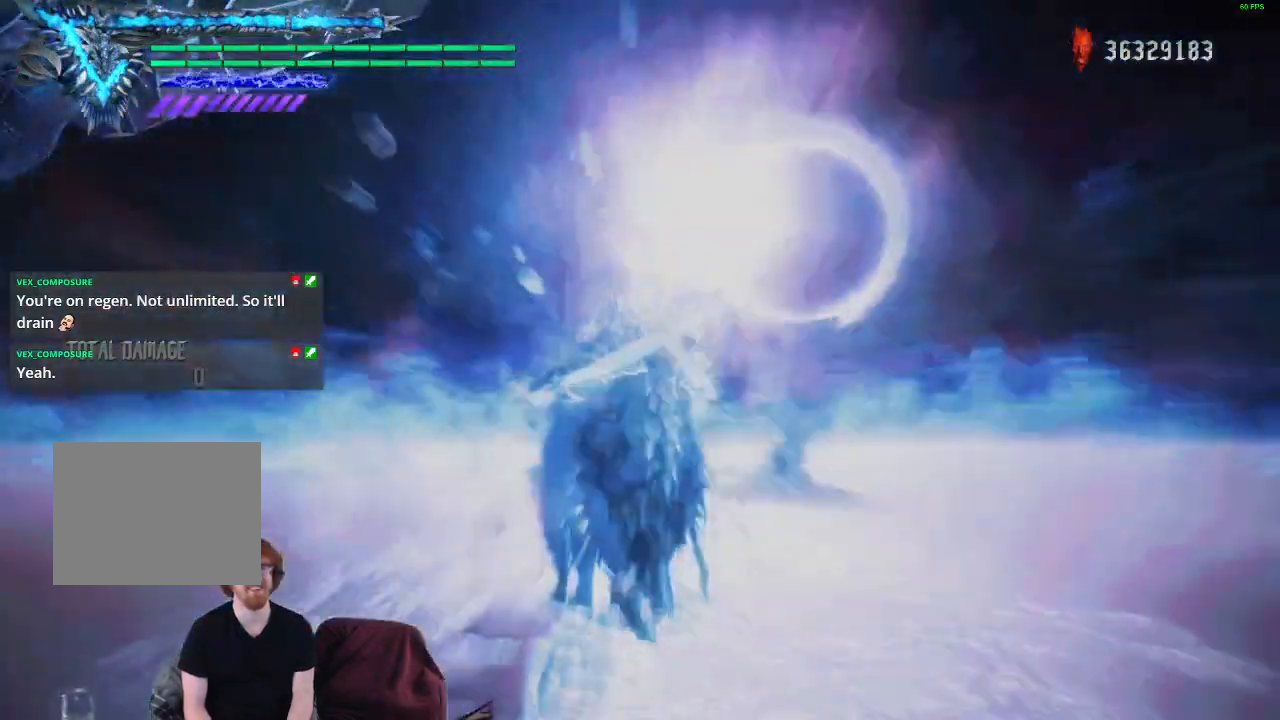
{"buttons": [], "left_stick": "center", "right_stick": "center", "events": []}
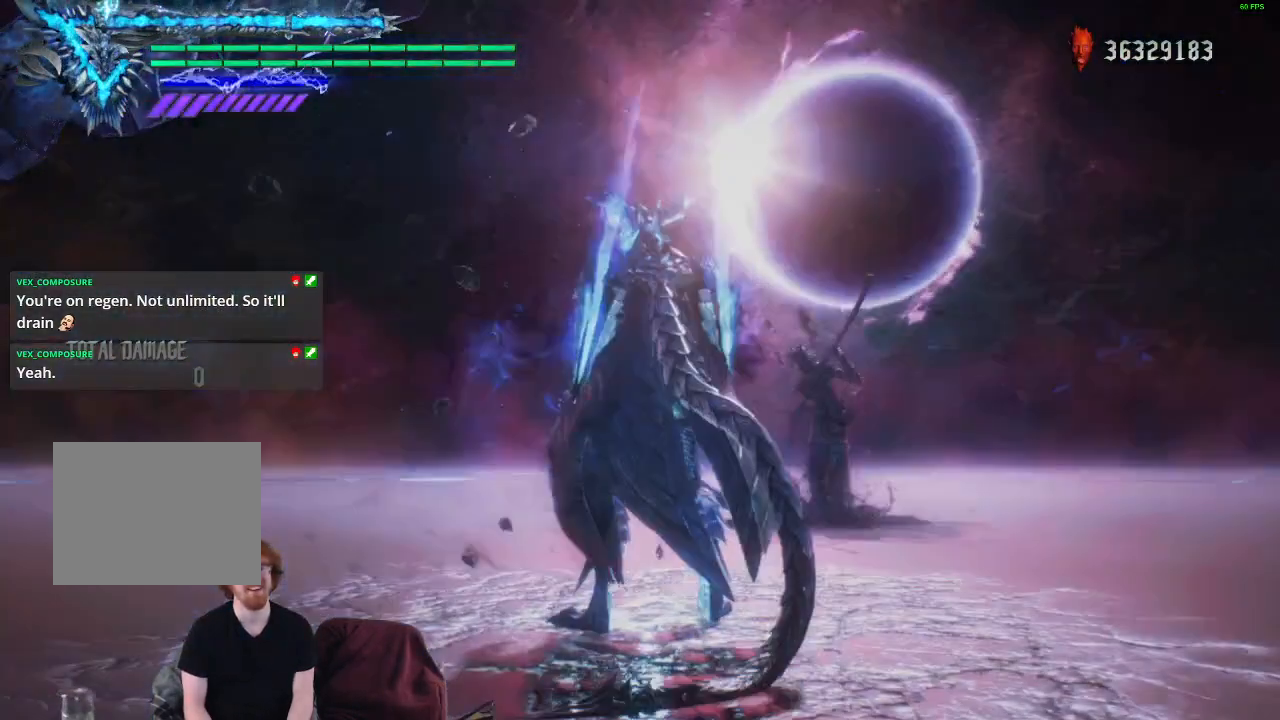
{"buttons": [], "left_stick": "center", "right_stick": "center", "events": []}
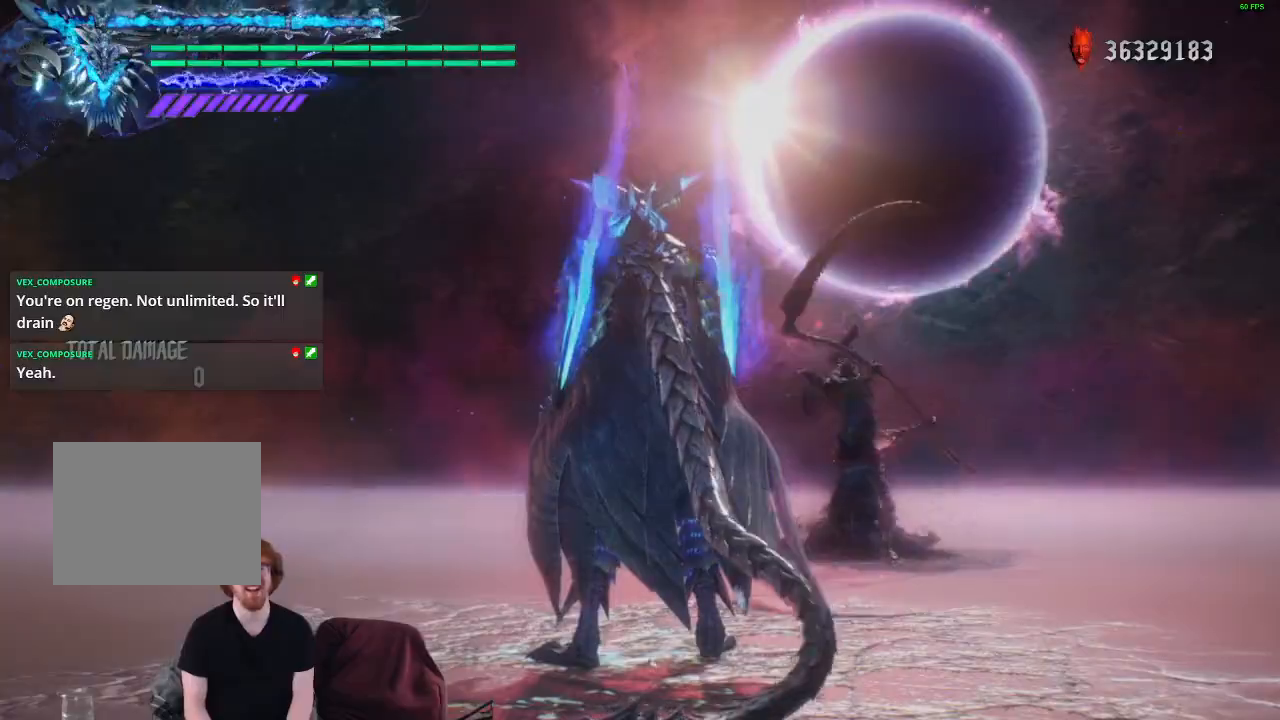
{"buttons": [], "left_stick": "up", "right_stick": "center", "events": [[267, "left_stick", "up"]]}
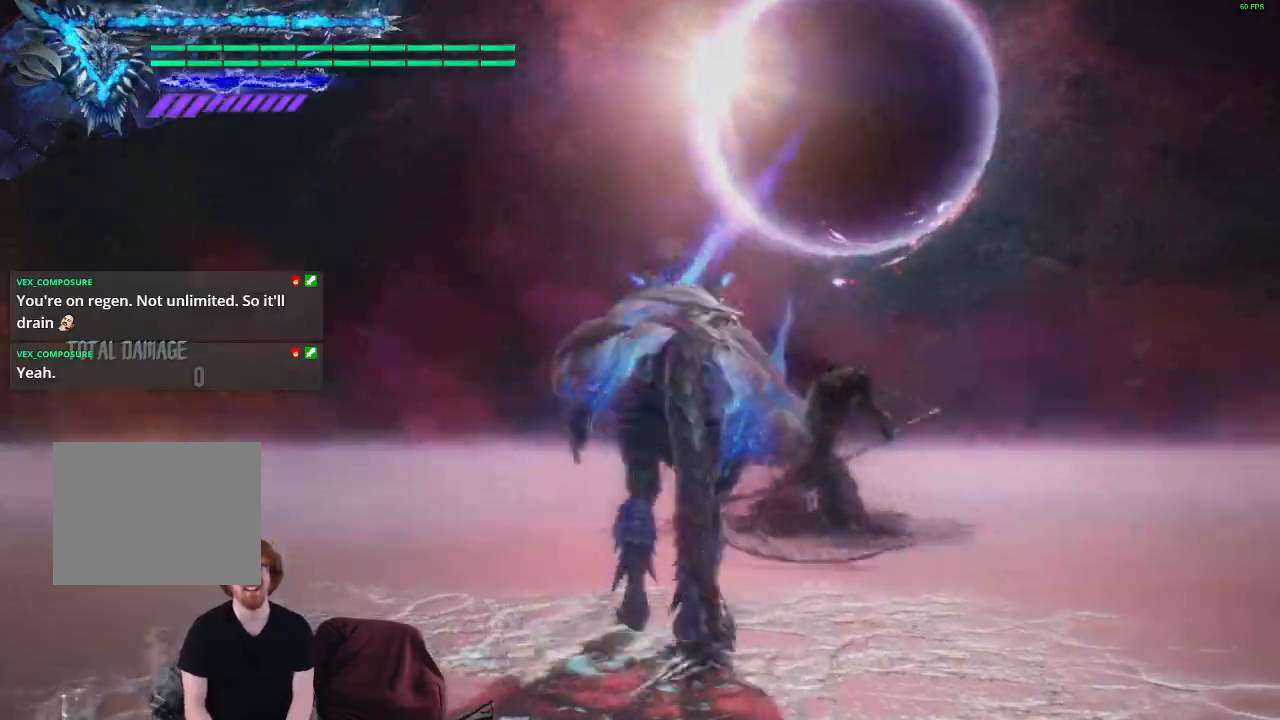
{"buttons": ["Y", "R1"], "left_stick": "up", "right_stick": "center", "events": [[17, "R1", "down"], [83, "Y", "down"], [150, "Y", "up"], [233, "Y", "down"], [300, "Y", "up"], [367, "Y", "down"], [433, "Y", "up"], [500, "Y", "down"]]}
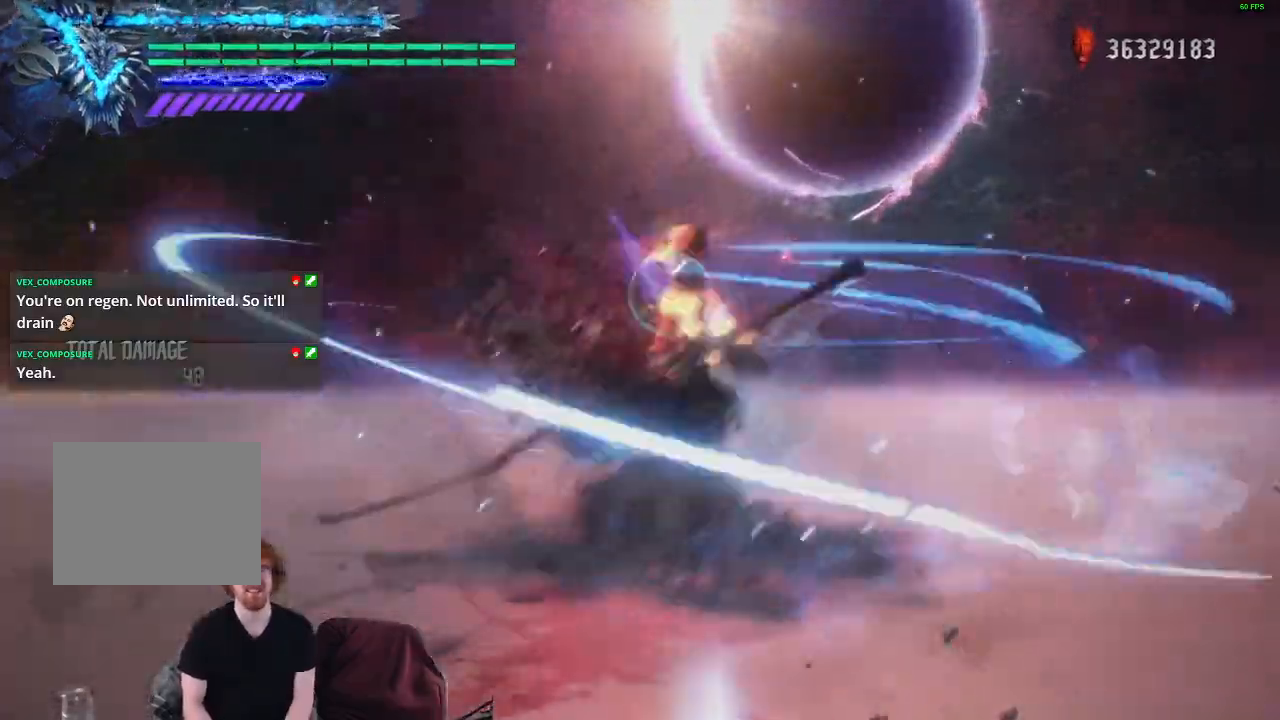
{"buttons": ["Y", "R1"], "left_stick": "up", "right_stick": "center", "events": [[67, "Y", "up"], [133, "Y", "down"], [183, "Y", "up"], [250, "Y", "down"], [317, "Y", "up"], [383, "Y", "down"], [433, "Y", "up"], [500, "Y", "down"]]}
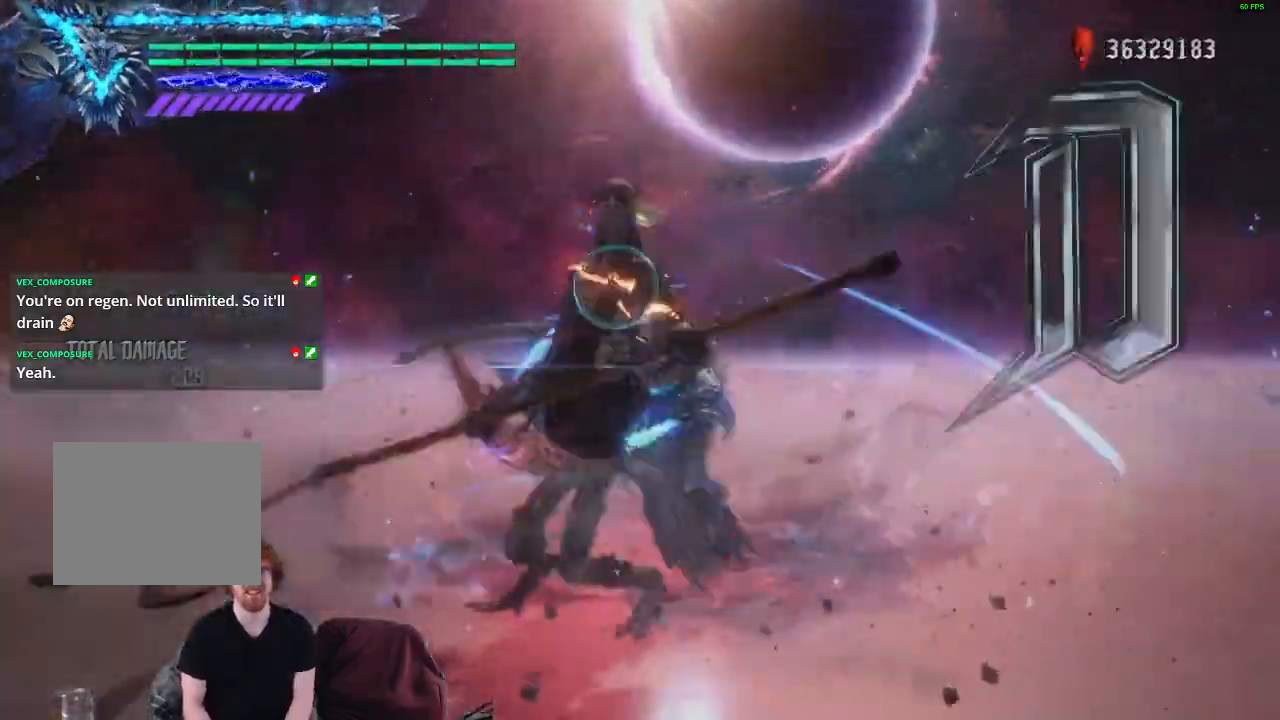
{"buttons": ["R1"], "left_stick": "up", "right_stick": "center", "events": [[67, "Y", "up"], [133, "Y", "down"], [183, "Y", "up"], [267, "Y", "down"], [317, "Y", "up"], [383, "Y", "down"], [433, "Y", "up"]]}
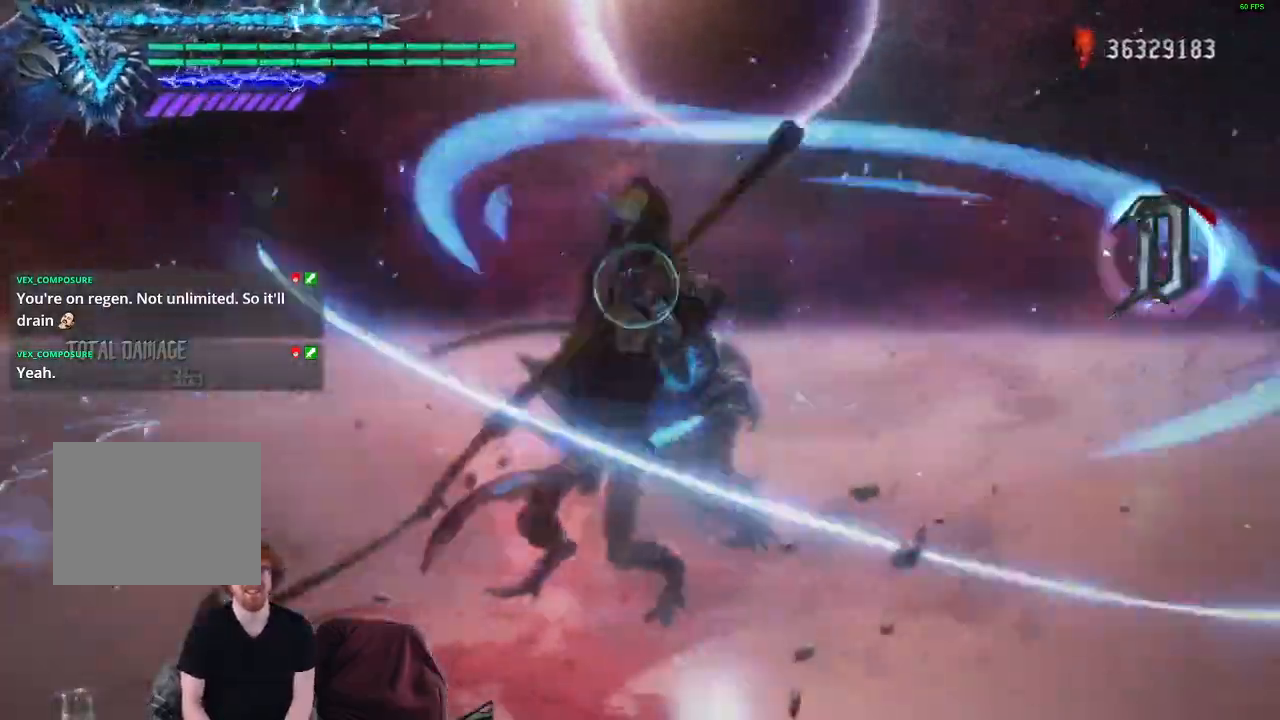
{"buttons": ["R1"], "left_stick": "up", "right_stick": "center", "events": [[17, "Y", "down"], [83, "Y", "up"], [150, "Y", "down"], [200, "Y", "up"], [267, "Y", "down"], [317, "Y", "up"], [400, "Y", "down"], [450, "Y", "up"]]}
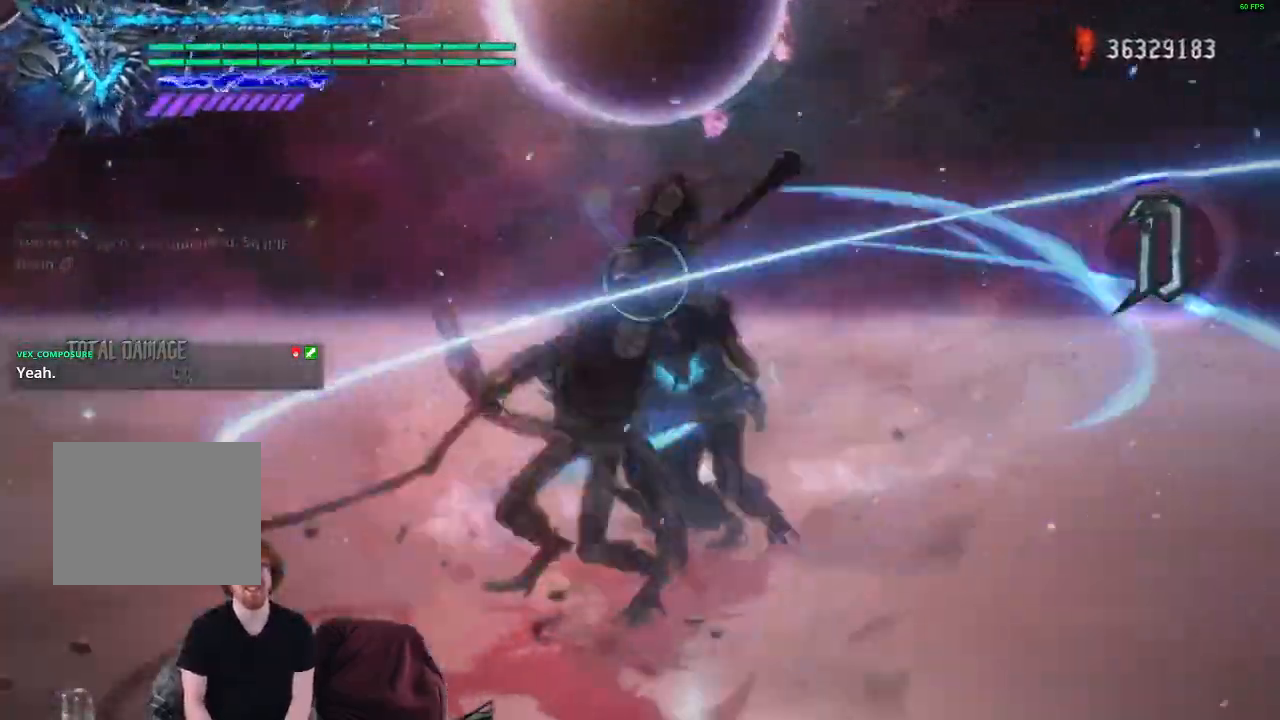
{"buttons": ["R1"], "left_stick": "up", "right_stick": "center", "events": [[33, "Y", "down"], [83, "Y", "up"], [167, "Y", "down"], [233, "Y", "up"], [300, "Y", "down"], [367, "Y", "up"], [433, "Y", "down"], [500, "Y", "up"]]}
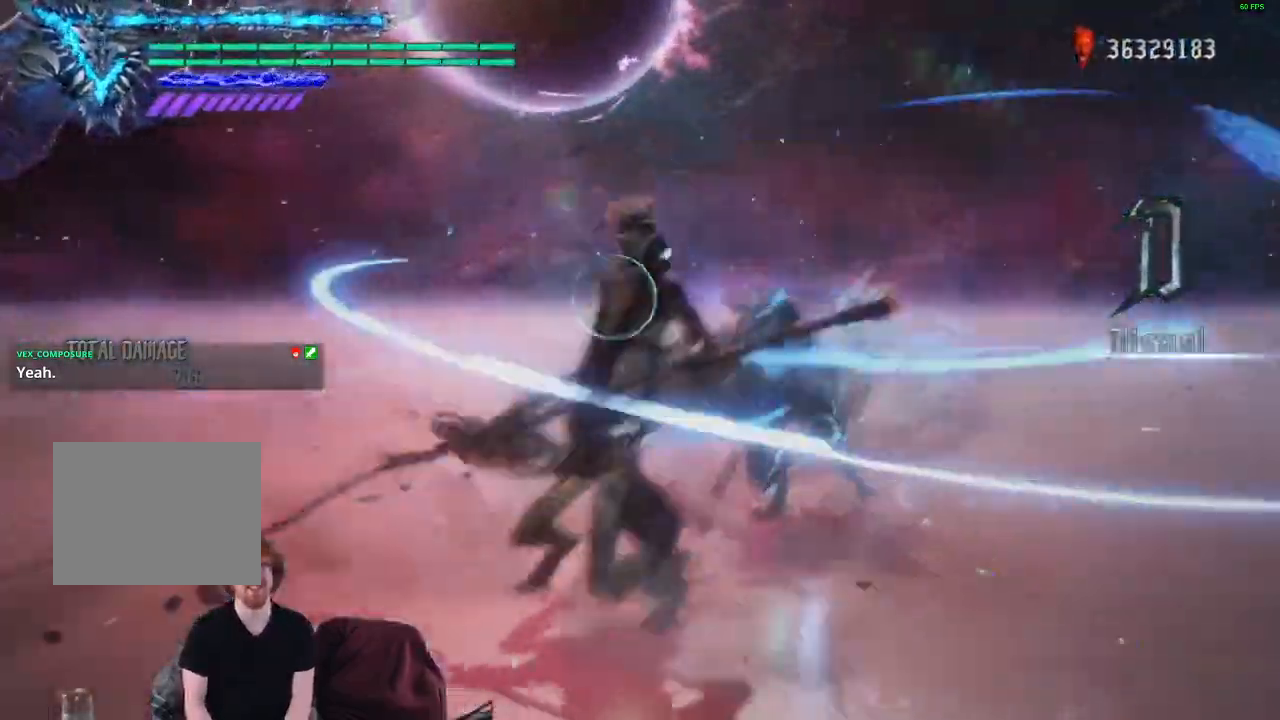
{"buttons": ["Y", "R1"], "left_stick": "up", "right_stick": "center", "events": [[83, "Y", "down"], [133, "Y", "up"], [233, "Y", "down"], [267, "Y", "up"], [350, "Y", "down"], [417, "Y", "up"], [500, "Y", "down"]]}
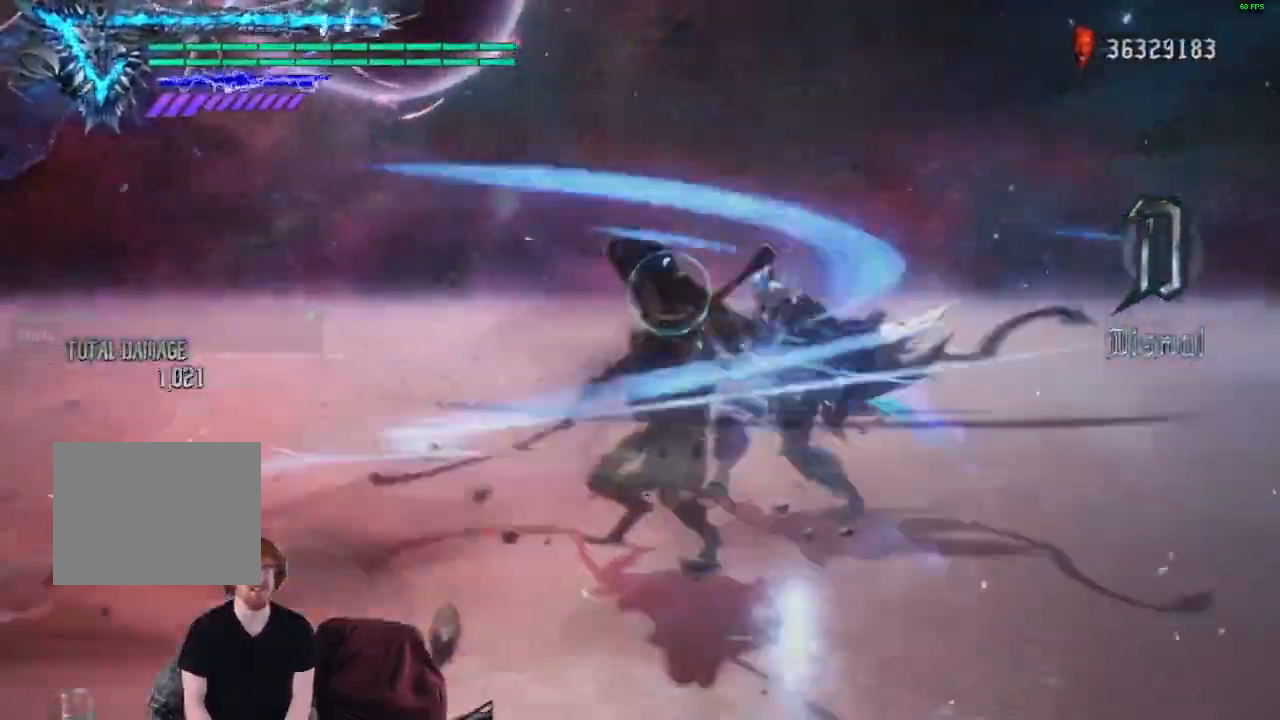
{"buttons": ["R1"], "left_stick": "up", "right_stick": "center", "events": [[50, "Y", "up"], [133, "Y", "down"], [183, "Y", "up"], [267, "Y", "down"], [333, "Y", "up"], [417, "Y", "down"], [467, "Y", "up"]]}
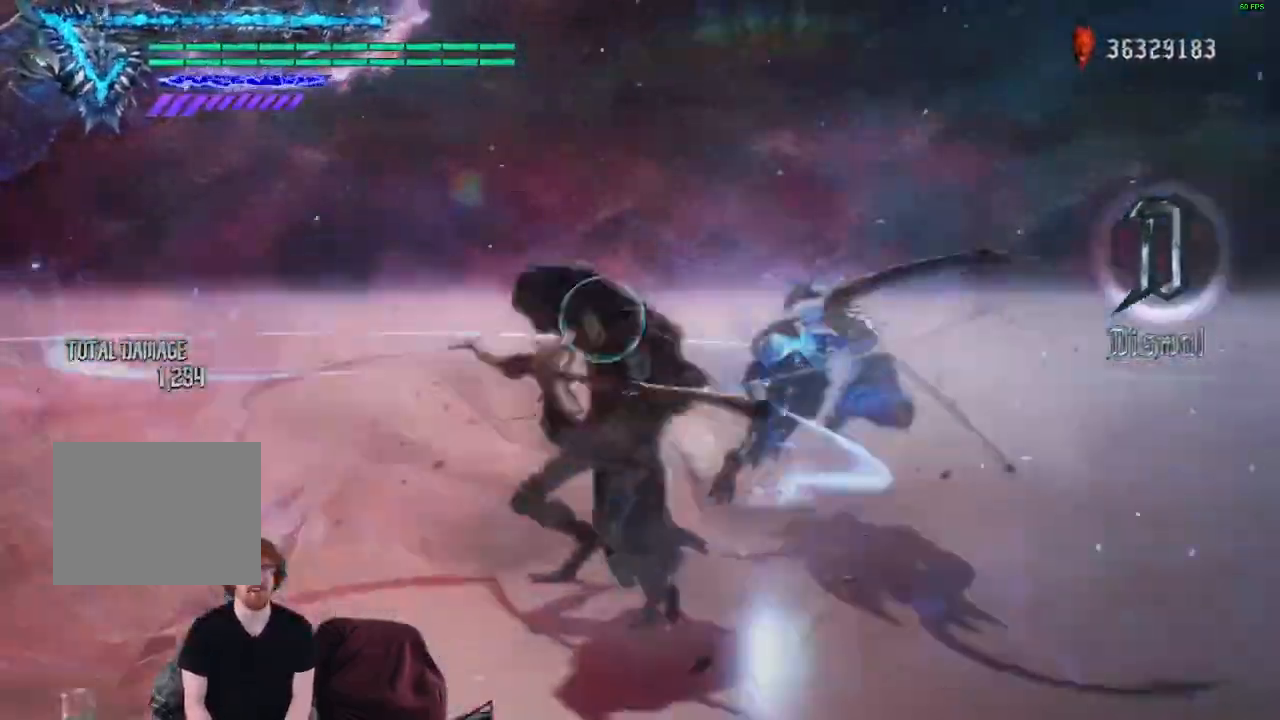
{"buttons": ["Y", "R1"], "left_stick": "up", "right_stick": "center", "events": [[33, "Y", "down"], [100, "Y", "up"], [167, "Y", "down"], [233, "Y", "up"], [317, "Y", "down"], [367, "Y", "up"], [450, "Y", "down"]]}
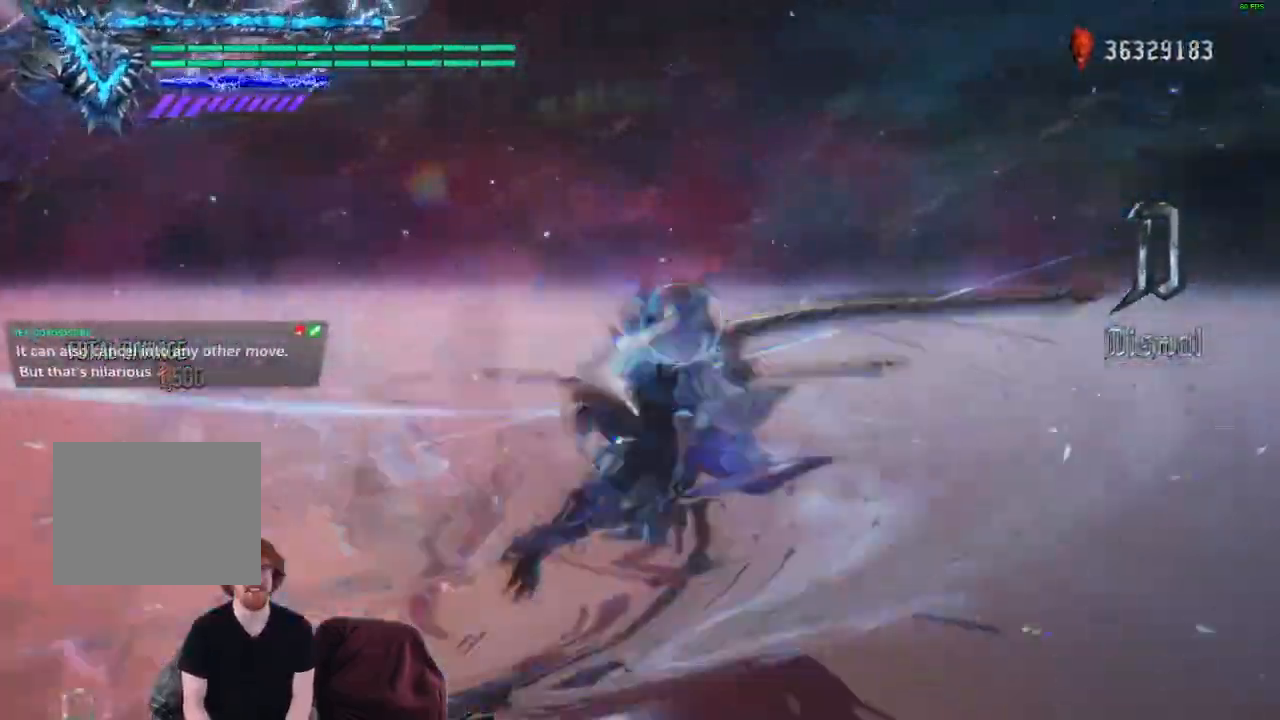
{"buttons": ["Y", "R1"], "left_stick": "up", "right_stick": "center", "events": [[17, "Y", "up"], [83, "Y", "down"], [133, "Y", "up"], [200, "Y", "down"], [267, "Y", "up"], [333, "Y", "down"], [400, "Y", "up"], [483, "Y", "down"]]}
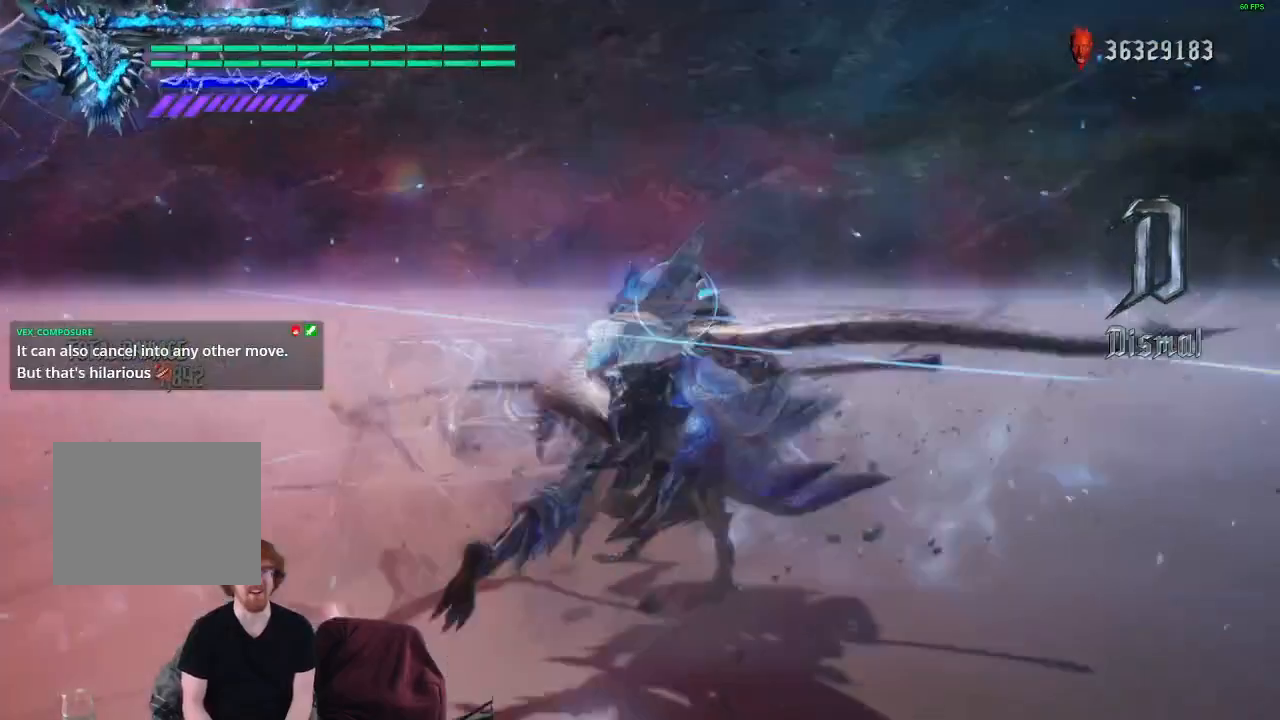
{"buttons": ["R1"], "left_stick": "up", "right_stick": "center", "events": [[33, "Y", "up"], [117, "Y", "down"], [183, "Y", "up"], [250, "Y", "down"], [317, "Y", "up"], [400, "Y", "down"], [450, "Y", "up"]]}
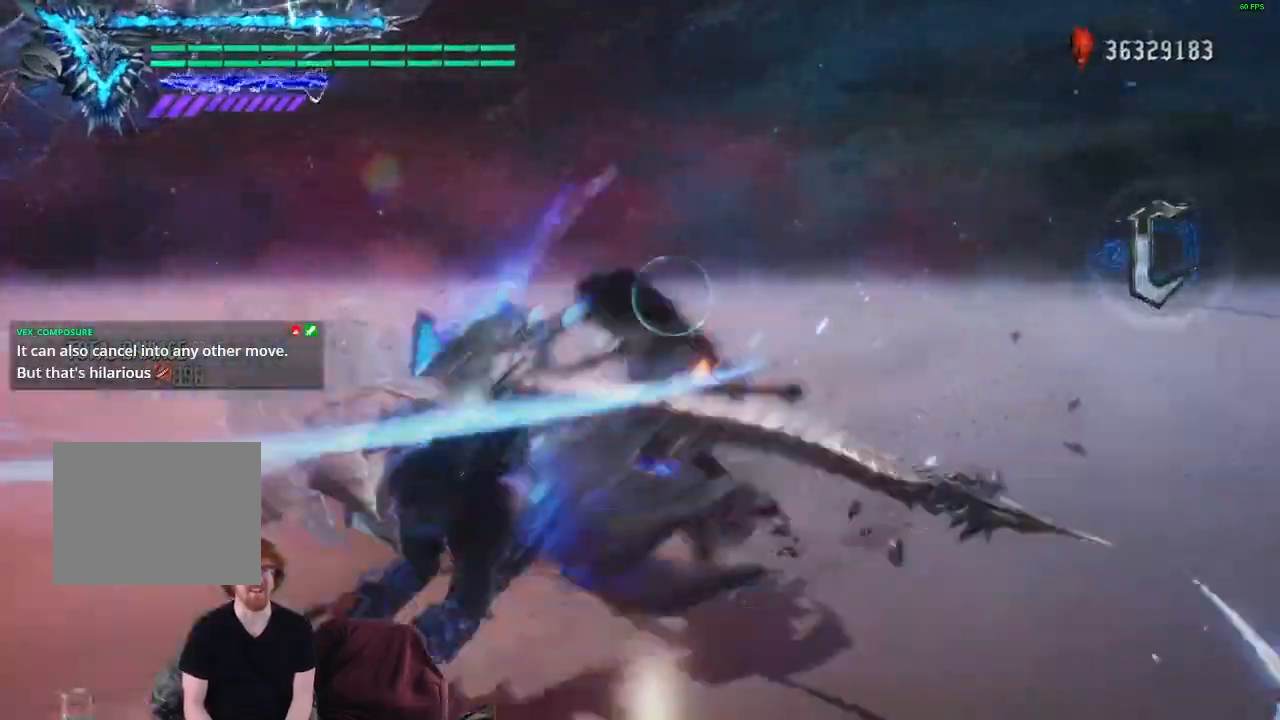
{"buttons": ["Y", "R1"], "left_stick": "up", "right_stick": "center", "events": [[33, "Y", "down"], [100, "Y", "up"], [183, "Y", "down"], [233, "Y", "up"], [317, "Y", "down"], [367, "Y", "up"], [450, "Y", "down"]]}
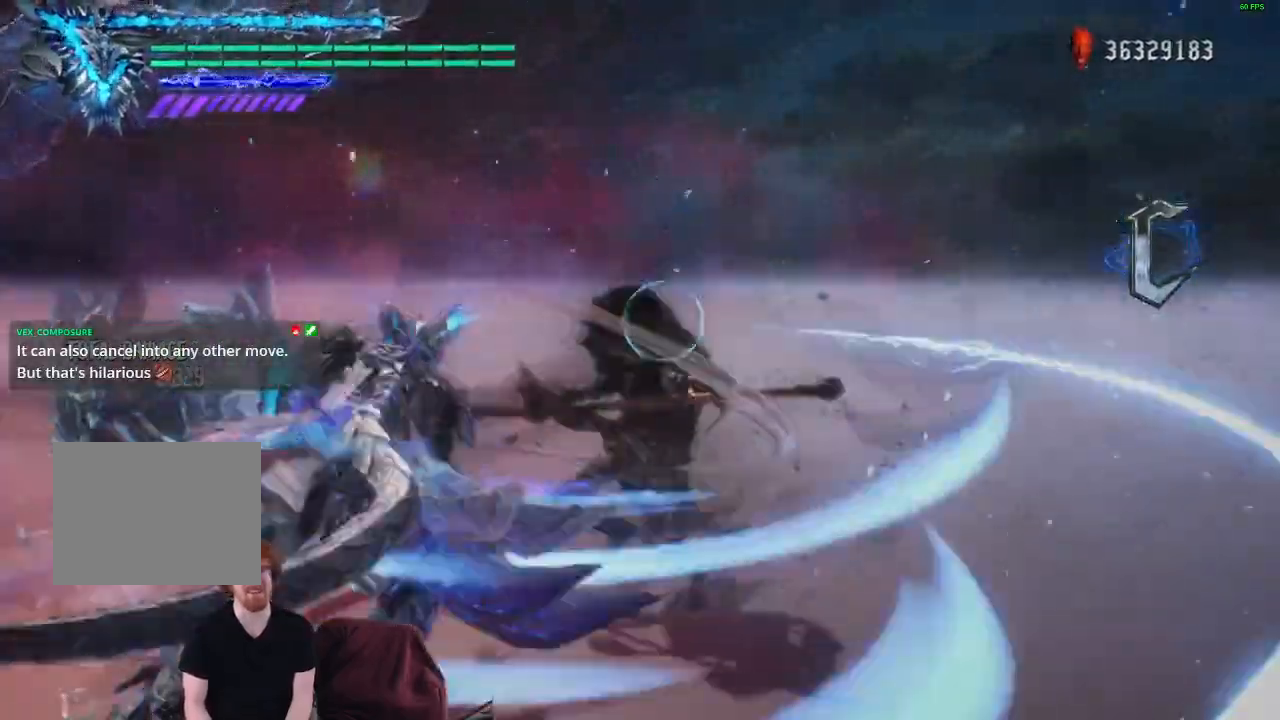
{"buttons": ["R1"], "left_stick": "up", "right_stick": "center", "events": [[33, "Y", "up"], [100, "Y", "down"], [167, "Y", "up"], [250, "Y", "down"], [317, "Y", "up"], [400, "Y", "down"], [450, "Y", "up"]]}
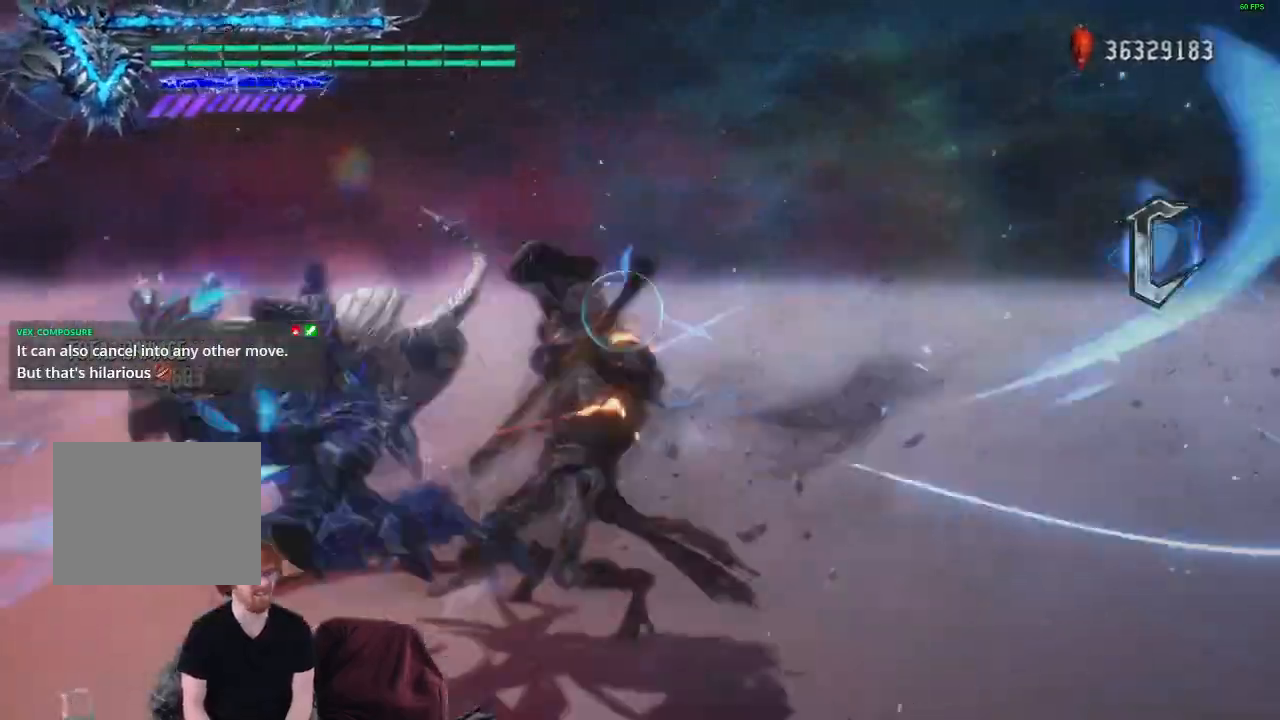
{"buttons": ["Y", "R1"], "left_stick": "up", "right_stick": "center", "events": [[50, "Y", "down"], [100, "Y", "up"], [183, "Y", "down"], [250, "Y", "up"], [333, "Y", "down"], [400, "Y", "up"], [483, "Y", "down"]]}
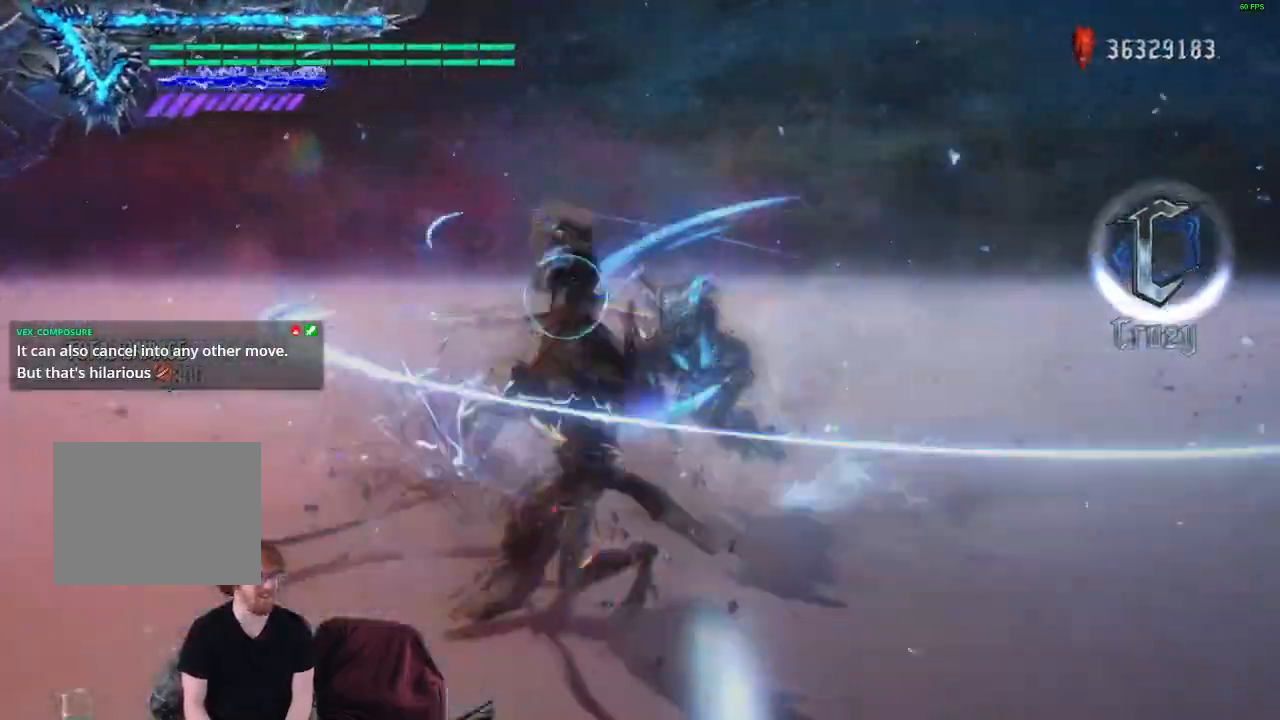
{"buttons": ["R1"], "left_stick": "up", "right_stick": "center", "events": [[50, "Y", "up"], [133, "Y", "down"], [200, "Y", "up"], [283, "Y", "down"], [333, "Y", "up"], [417, "Y", "down"], [483, "Y", "up"]]}
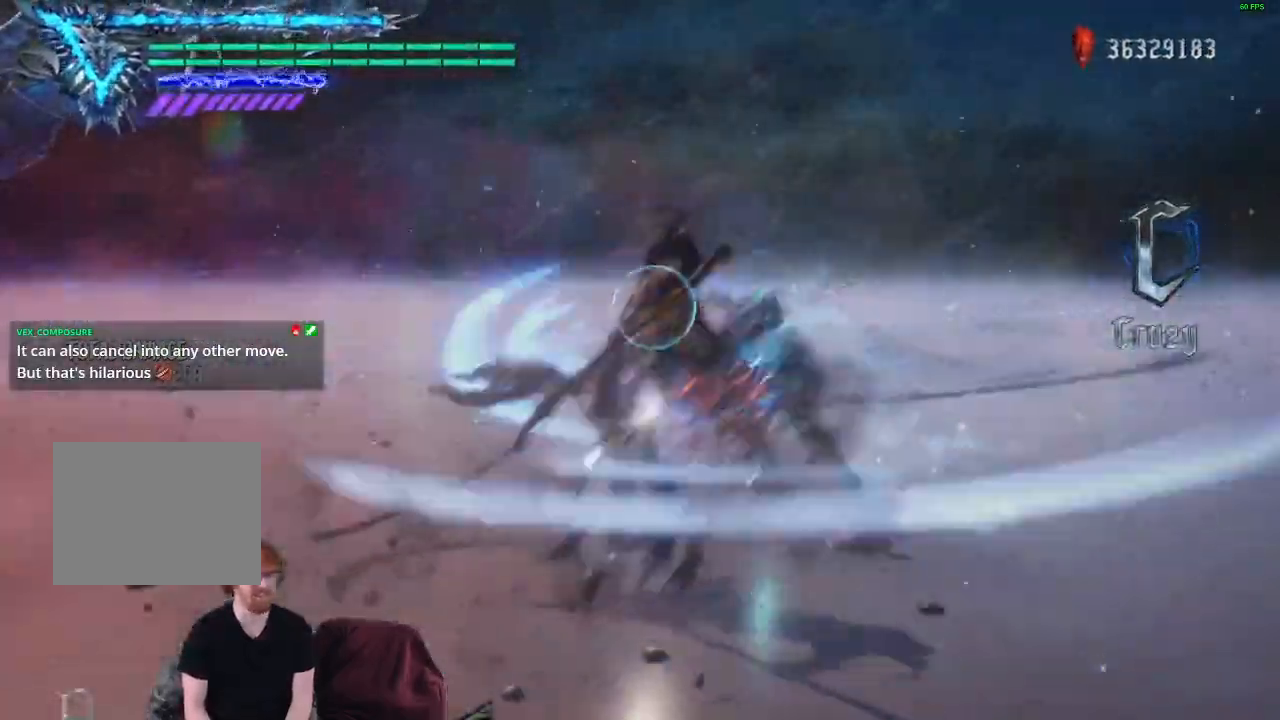
{"buttons": ["Y", "R1"], "left_stick": "up", "right_stick": "center", "events": [[67, "Y", "down"], [117, "Y", "up"], [200, "Y", "down"], [267, "Y", "up"], [350, "Y", "down"], [417, "Y", "up"], [500, "Y", "down"]]}
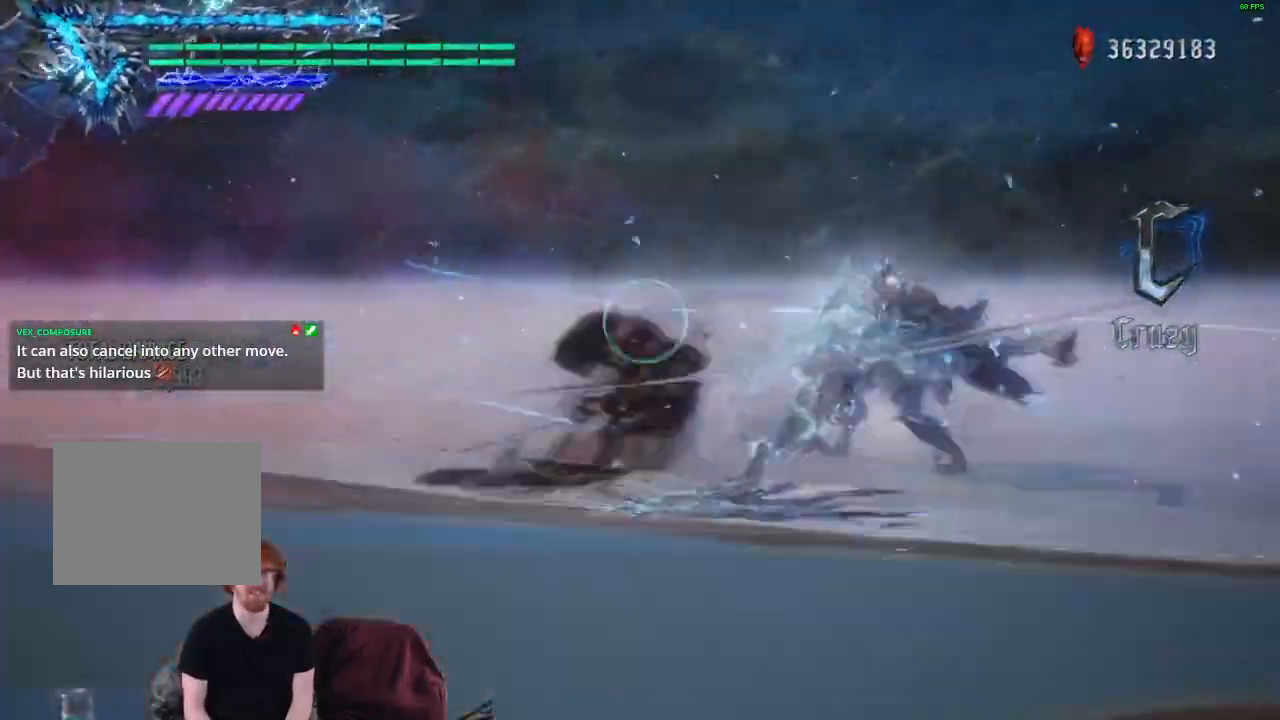
{"buttons": ["Y", "R1"], "left_stick": "up", "right_stick": "center", "events": [[67, "Y", "up"], [150, "Y", "down"], [217, "Y", "up"], [300, "Y", "down"], [367, "Y", "up"], [450, "Y", "down"]]}
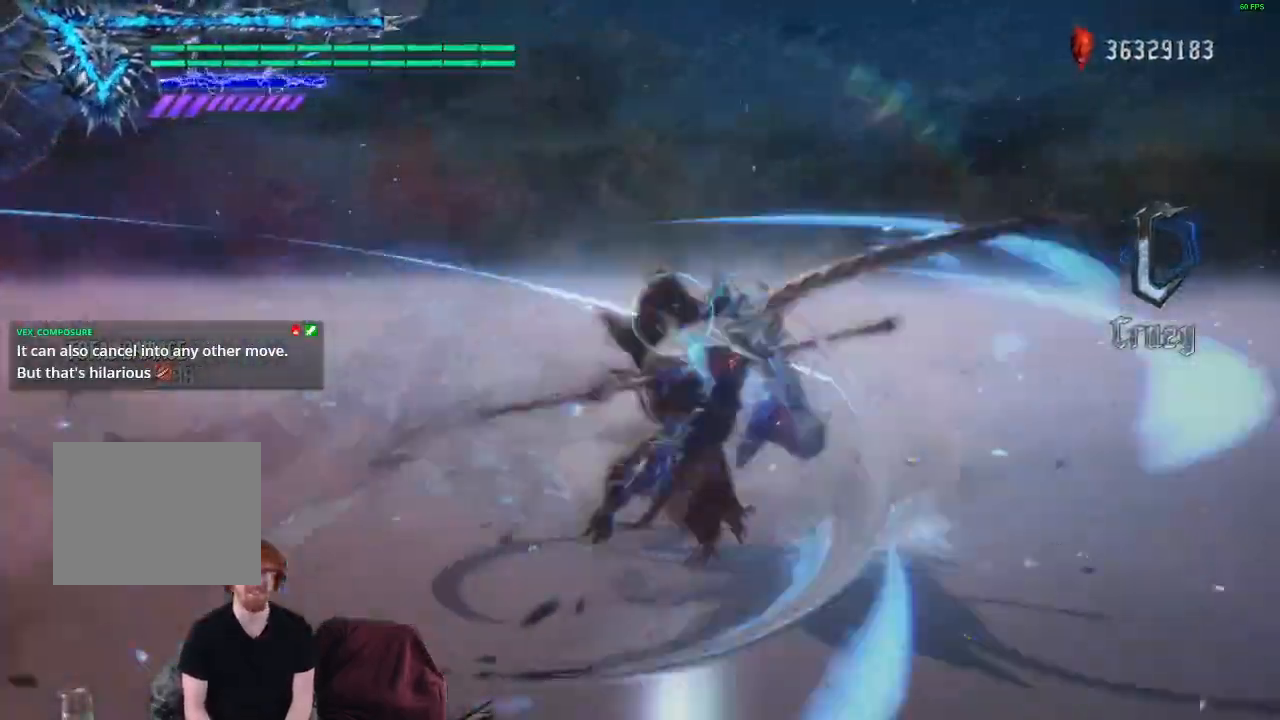
{"buttons": ["Y", "R1"], "left_stick": "down", "right_stick": "center", "events": [[17, "Y", "up"], [83, "left_stick", "down"], [150, "Y", "down"], [317, "R1", "up"], [317, "Y", "up"], [333, "R1", "down"], [400, "Y", "down"]]}
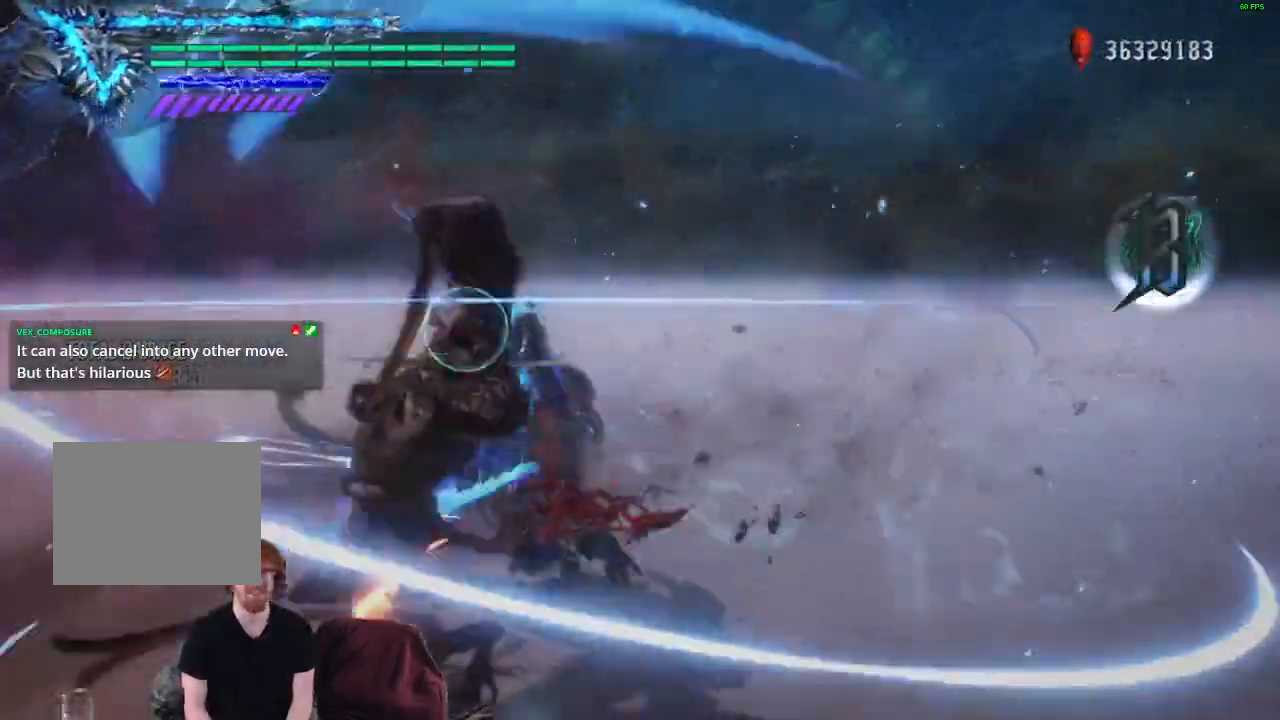
{"buttons": ["Y", "R1"], "left_stick": "down", "right_stick": "center", "events": [[17, "Y", "up"], [150, "left_stick", "center"], [450, "left_stick", "down"], [467, "Y", "down"]]}
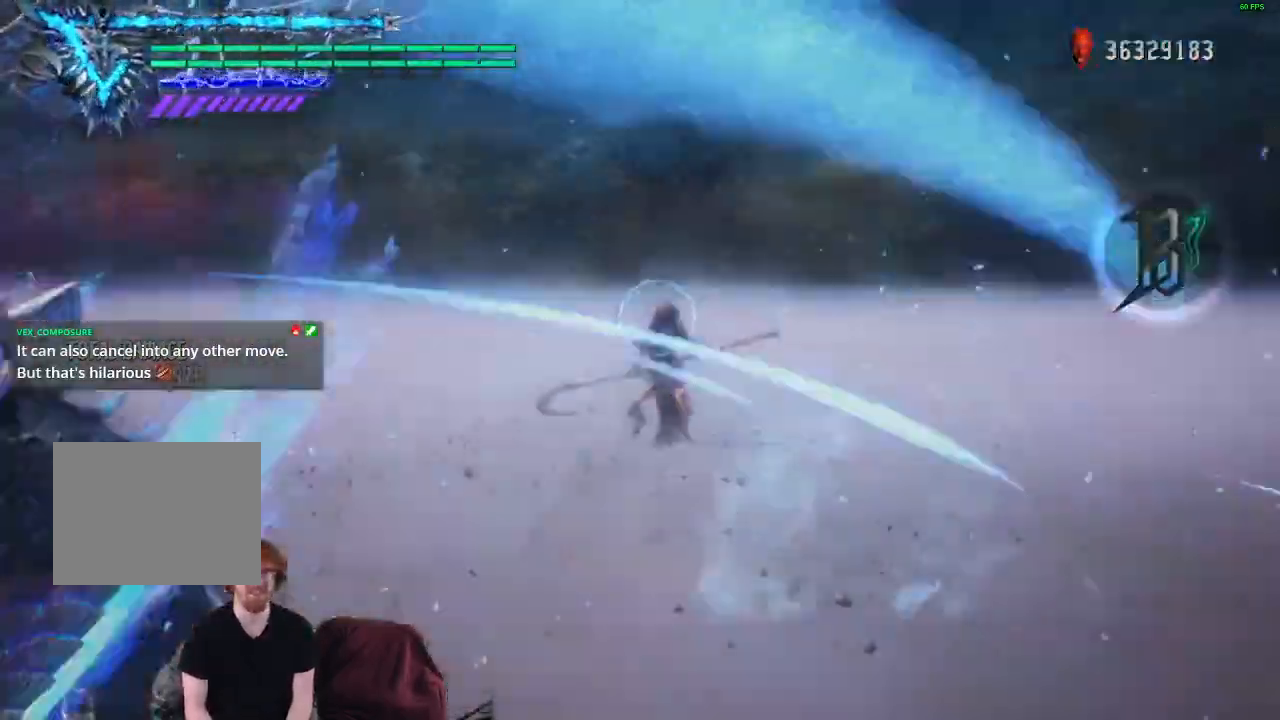
{"buttons": ["R1"], "left_stick": "center", "right_stick": "center", "events": [[150, "Y", "up"], [167, "left_stick", "center"]]}
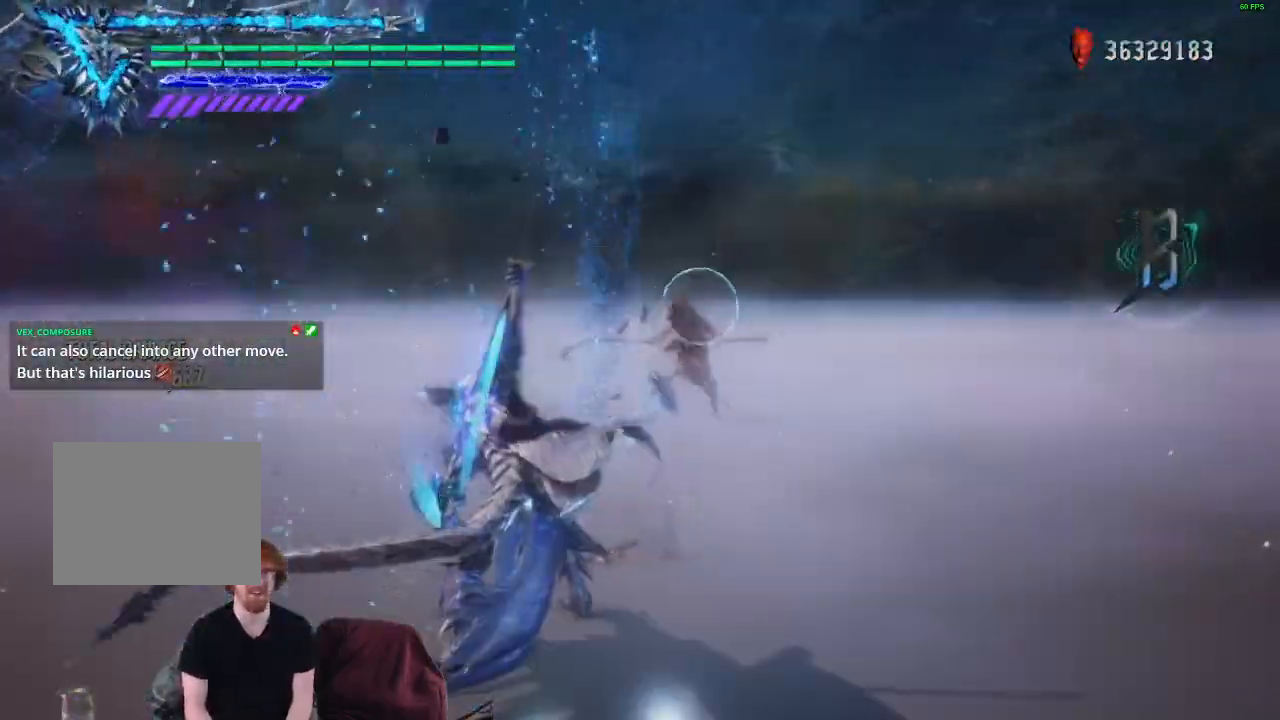
{"buttons": ["R1"], "left_stick": "center", "right_stick": "center", "events": []}
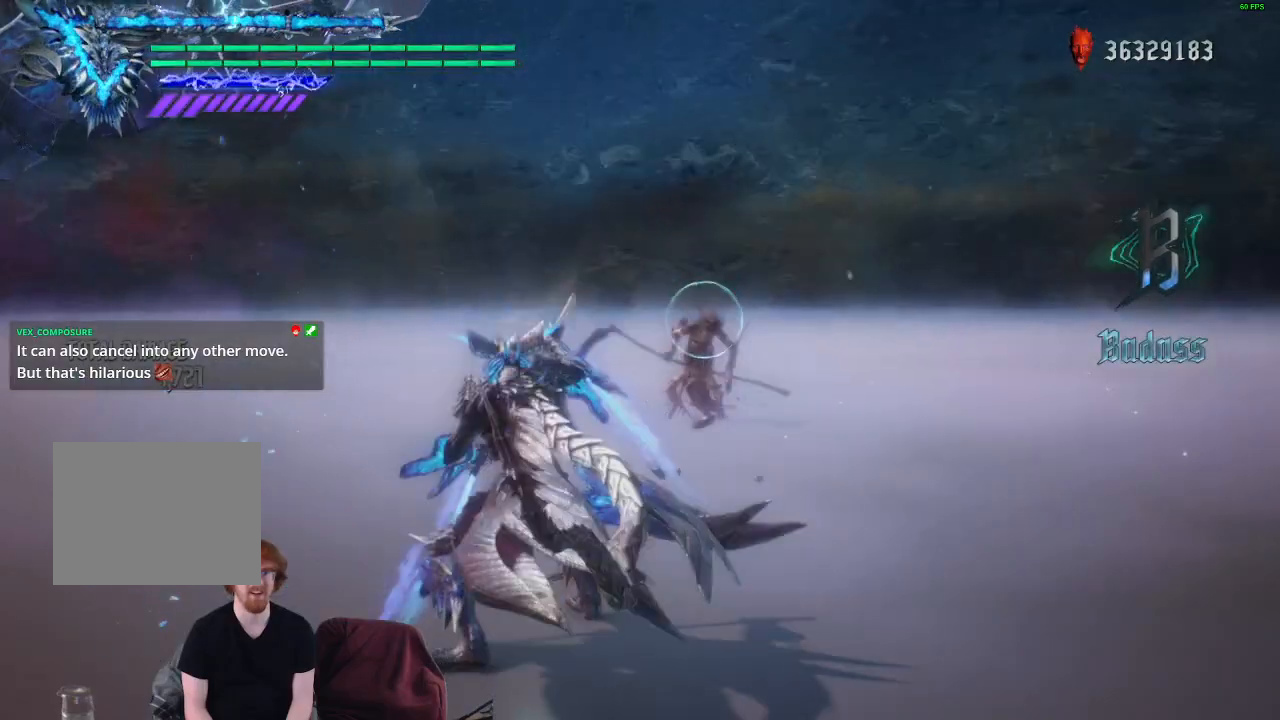
{"buttons": ["R1"], "left_stick": "center", "right_stick": "center", "events": []}
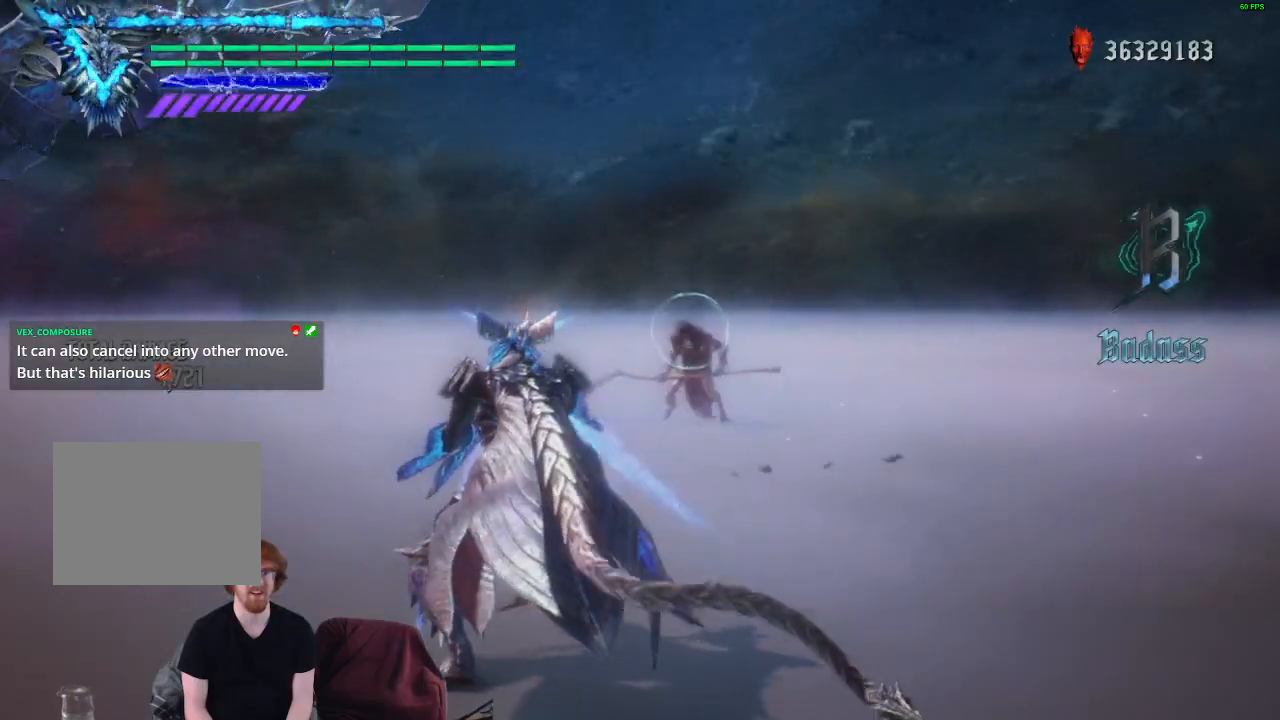
{"buttons": ["R1"], "left_stick": "up", "right_stick": "center", "events": [[117, "left_stick", "up"], [150, "Y", "down"], [200, "Y", "up"], [283, "Y", "down"], [350, "Y", "up"], [433, "Y", "down"], [500, "Y", "up"]]}